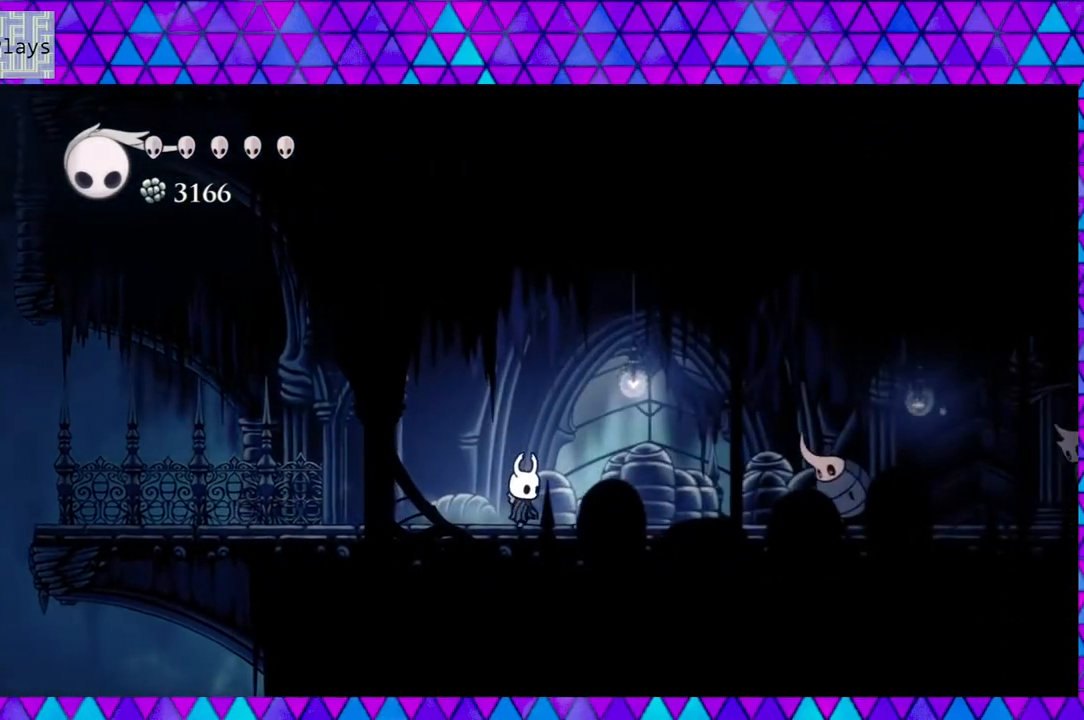
Gameplay with a controller (Nintendo layout); each line is a JSON object with the inputs held at the frame after it. "events" lists button and stick changes between this image and that frame as [ms after this image, input, new state], when the widget could be followed in between. Not read: L3 R3.
{"buttons": ["DPAD_RIGHT"], "left_stick": "left", "right_stick": "center", "events": [[283, "DPAD_RIGHT", "down"], [383, "left_stick", "center"], [433, "left_stick", "left"]]}
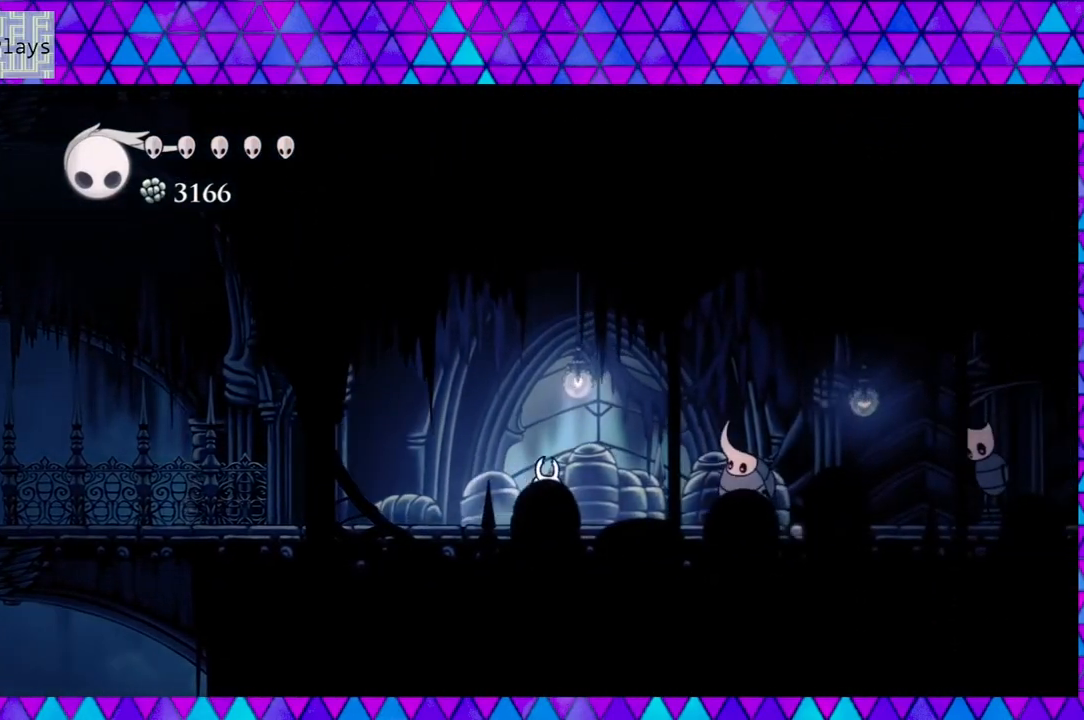
{"buttons": ["DPAD_LEFT"], "left_stick": "left", "right_stick": "center", "events": [[83, "left_stick", "center"], [133, "left_stick", "left"], [183, "Y", "down"], [233, "DPAD_RIGHT", "up"], [267, "left_stick", "center"], [333, "left_stick", "left"], [383, "Y", "up"], [383, "left_stick", "center"], [400, "DPAD_LEFT", "down"], [433, "left_stick", "left"]]}
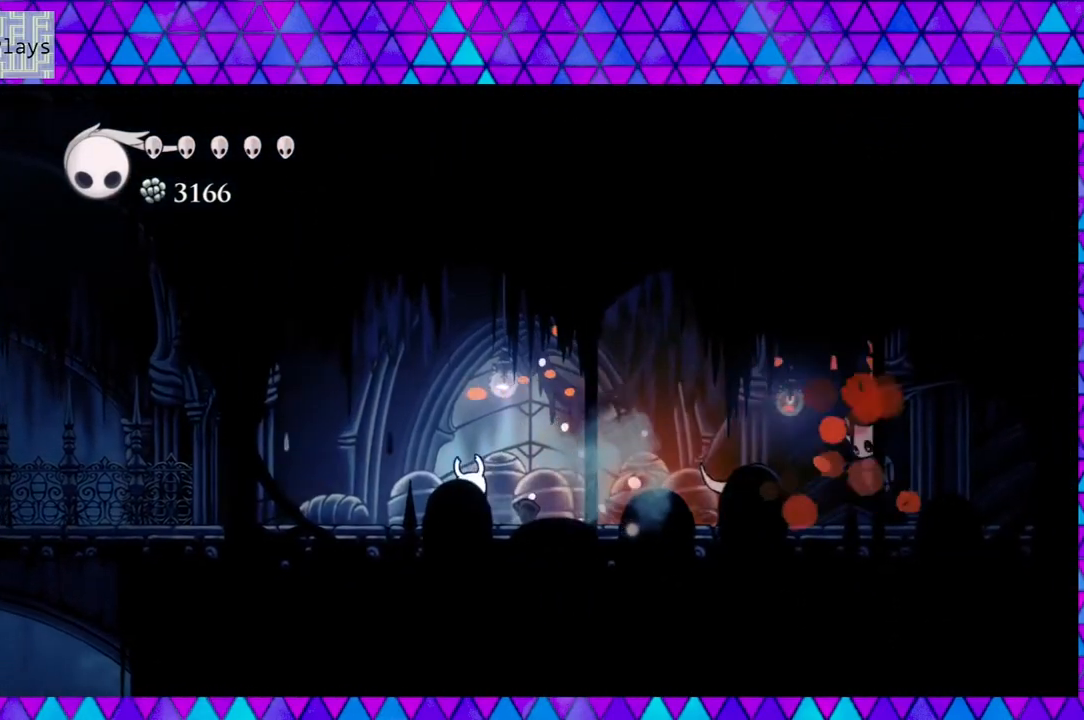
{"buttons": ["DPAD_RIGHT"], "left_stick": "left", "right_stick": "center", "events": [[100, "left_stick", "center"], [183, "left_stick", "left"], [283, "DPAD_LEFT", "up"], [383, "DPAD_RIGHT", "down"]]}
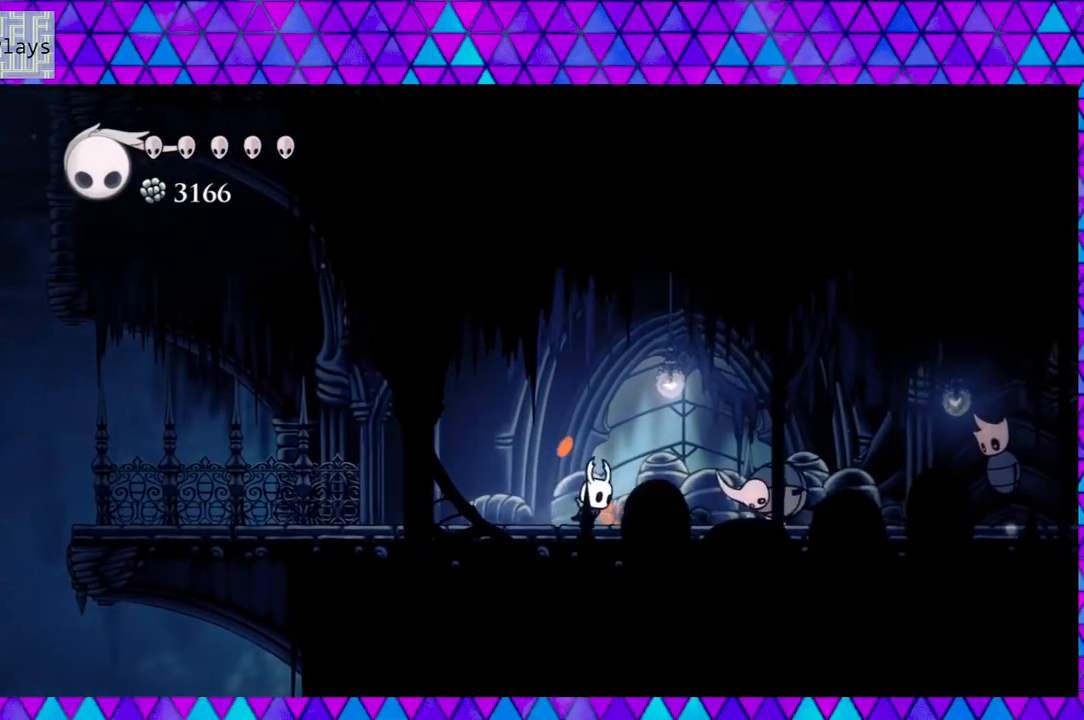
{"buttons": [], "left_stick": "center", "right_stick": "center", "events": [[100, "Y", "down"], [133, "DPAD_RIGHT", "up"], [283, "Y", "up"], [500, "left_stick", "center"]]}
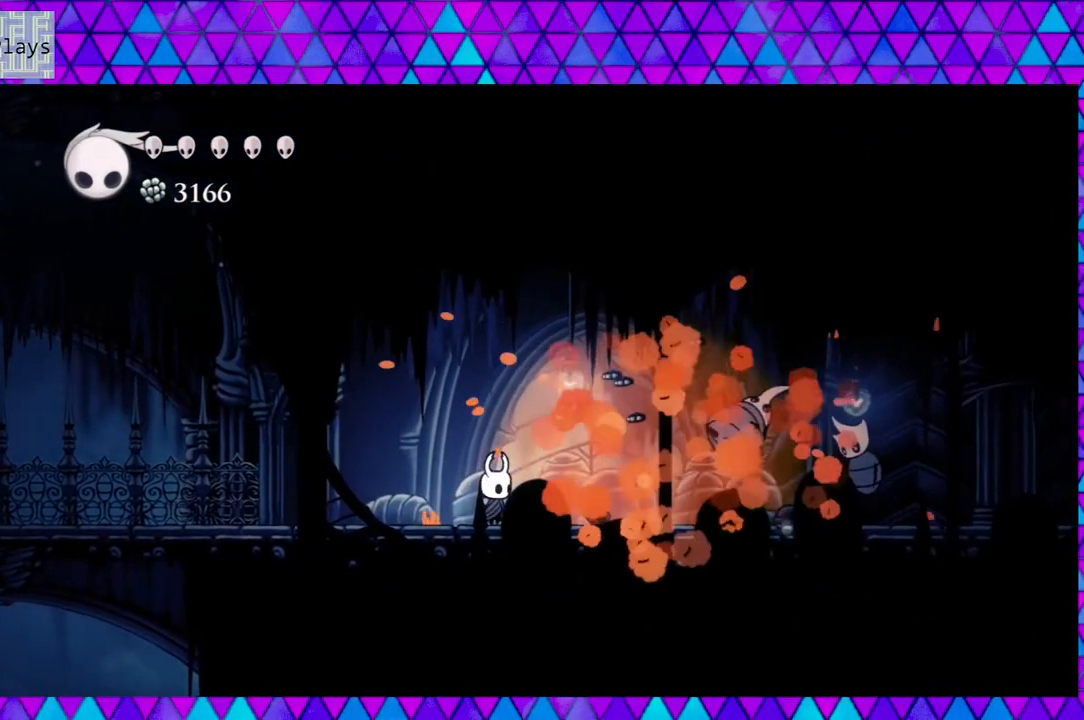
{"buttons": ["DPAD_RIGHT"], "left_stick": "left", "right_stick": "center", "events": [[50, "left_stick", "left"], [83, "DPAD_RIGHT", "down"], [233, "left_stick", "center"], [283, "left_stick", "left"]]}
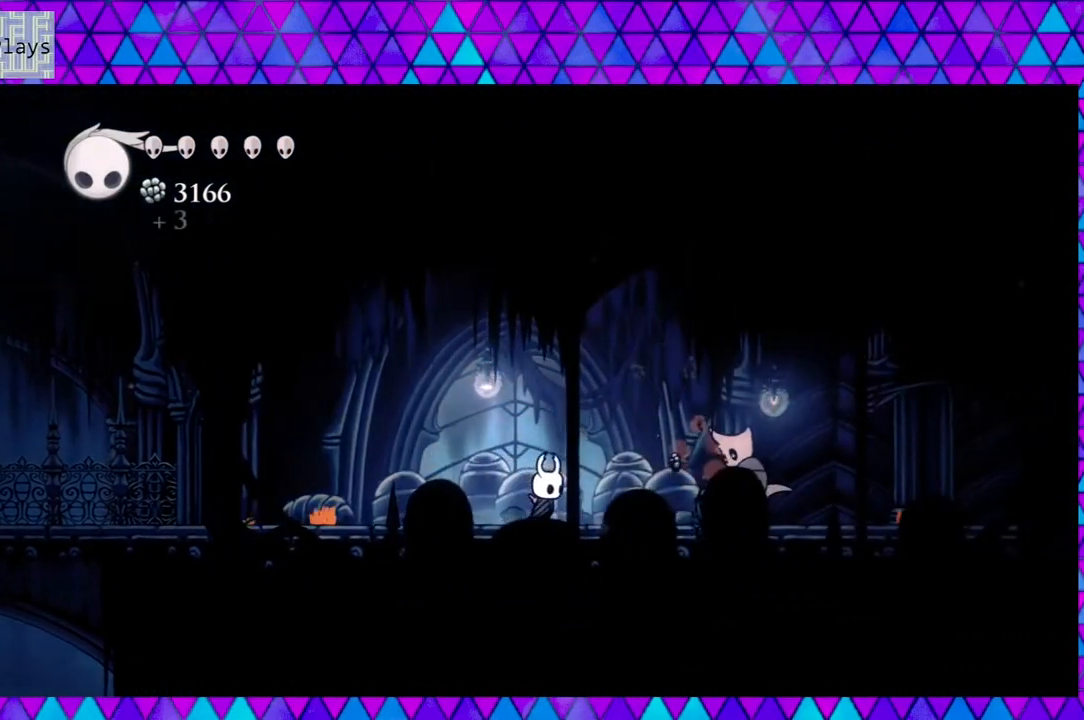
{"buttons": ["DPAD_LEFT"], "left_stick": "center", "right_stick": "center", "events": [[200, "Y", "down"], [283, "DPAD_RIGHT", "up"], [350, "left_stick", "center"], [383, "Y", "up"], [400, "DPAD_LEFT", "down"]]}
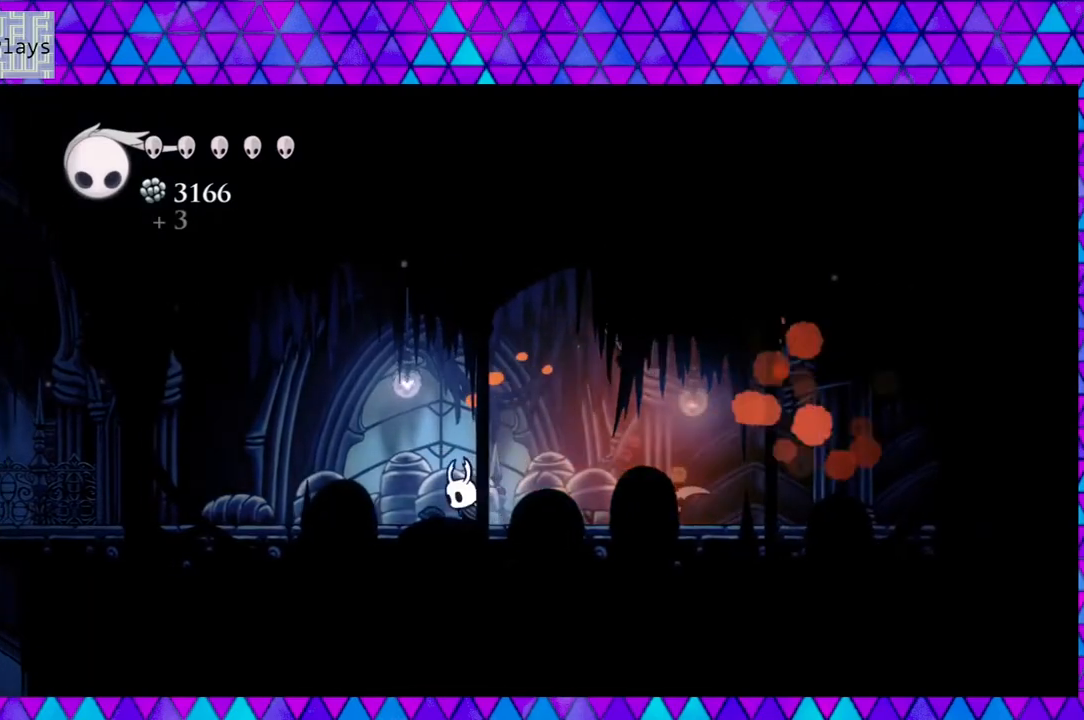
{"buttons": ["DPAD_UP"], "left_stick": "center", "right_stick": "center", "events": [[83, "left_stick", "left"], [150, "left_stick", "center"], [217, "DPAD_LEFT", "up"], [317, "DPAD_LEFT", "down"], [500, "DPAD_LEFT", "up"], [500, "DPAD_UP", "down"]]}
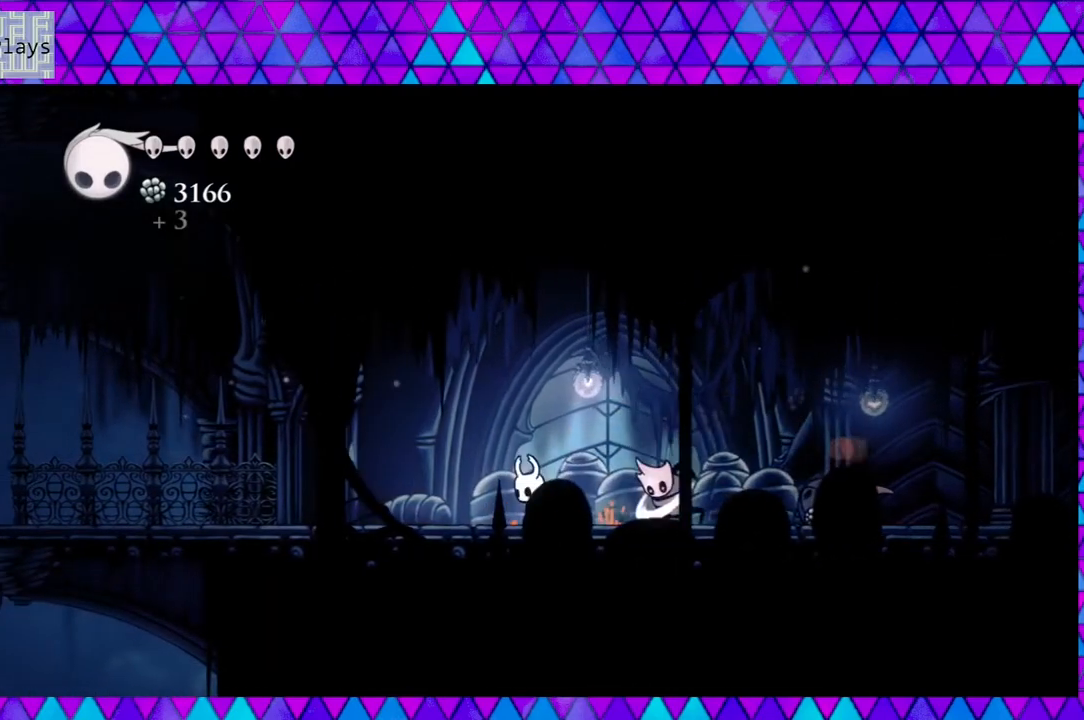
{"buttons": [], "left_stick": "left", "right_stick": "center", "events": [[33, "DPAD_RIGHT", "down"], [33, "DPAD_UP", "up"], [67, "Y", "down"], [100, "left_stick", "left"], [133, "DPAD_RIGHT", "up"], [250, "Y", "up"], [400, "left_stick", "center"], [450, "left_stick", "left"]]}
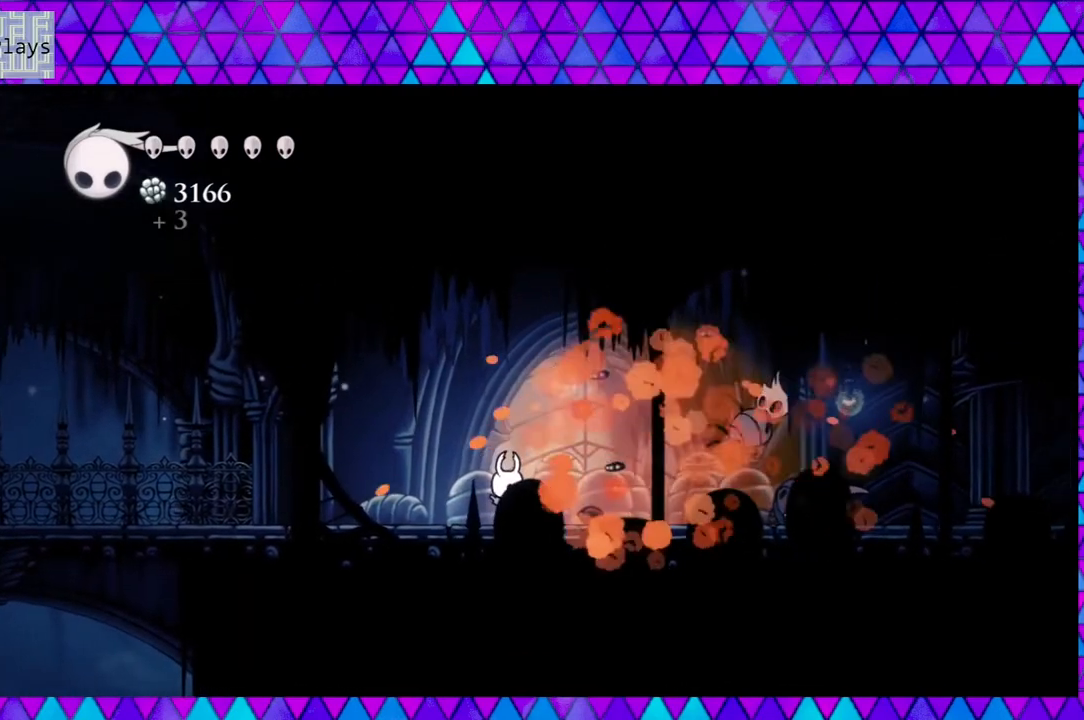
{"buttons": ["DPAD_RIGHT"], "left_stick": "center", "right_stick": "center", "events": [[50, "DPAD_RIGHT", "down"], [500, "left_stick", "center"]]}
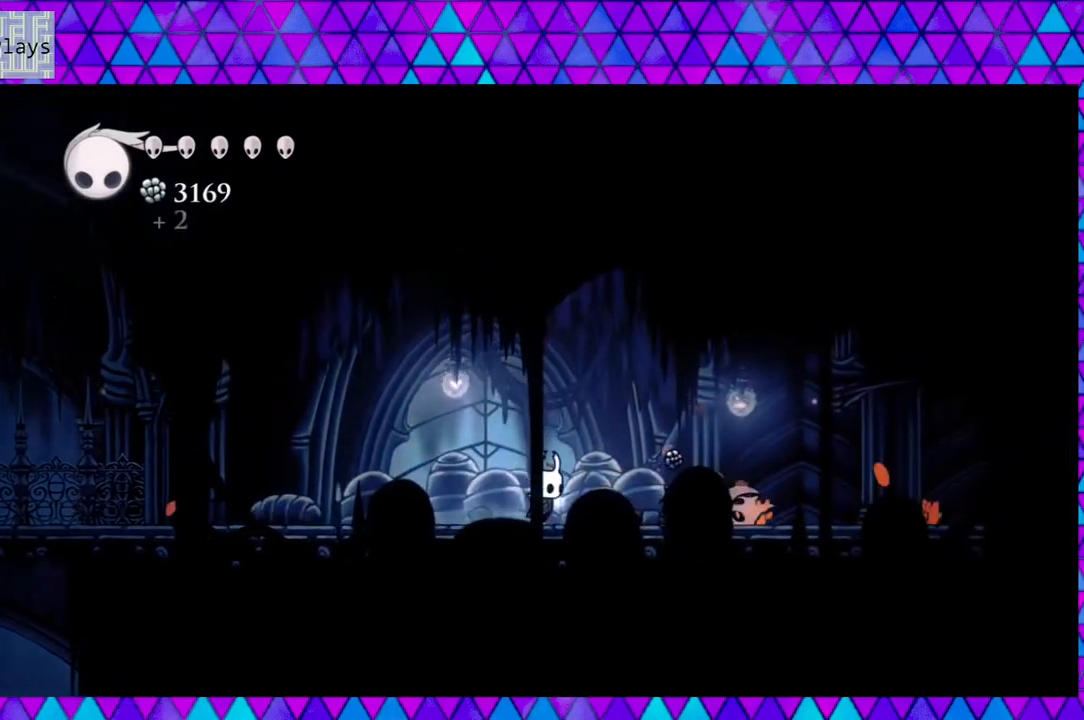
{"buttons": ["DPAD_RIGHT"], "left_stick": "center", "right_stick": "center", "events": [[83, "left_stick", "left"], [167, "R2", "down"], [417, "R2", "up"], [450, "left_stick", "center"]]}
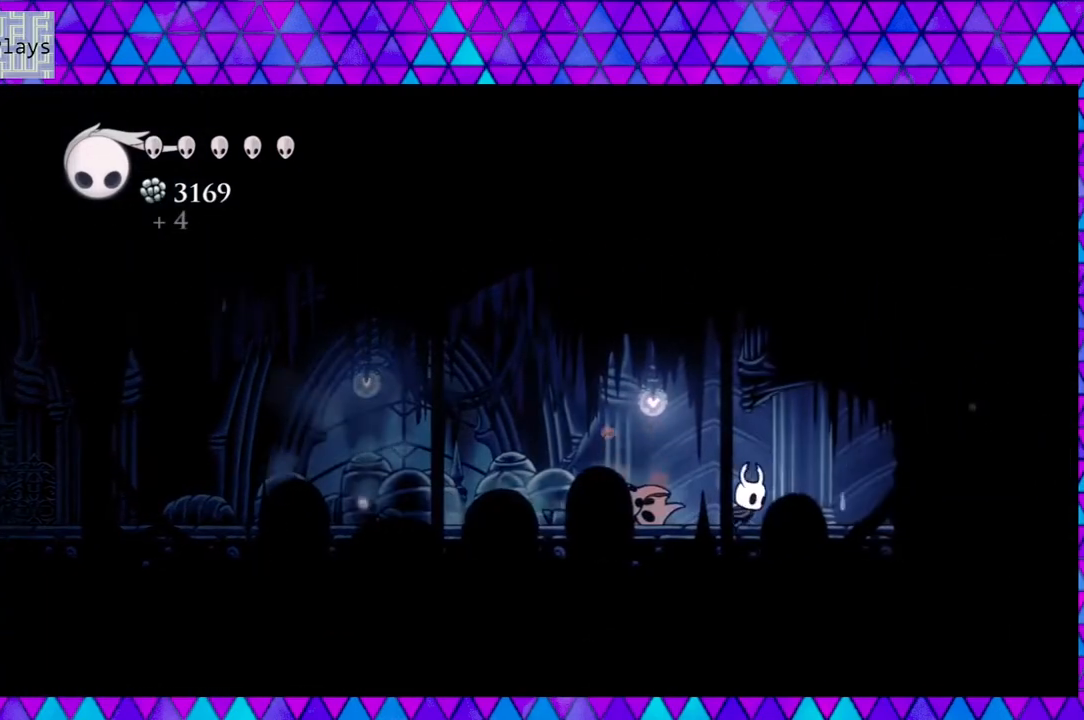
{"buttons": ["DPAD_RIGHT"], "left_stick": "center", "right_stick": "center", "events": [[100, "left_stick", "left"], [283, "left_stick", "center"], [367, "left_stick", "left"], [483, "left_stick", "center"]]}
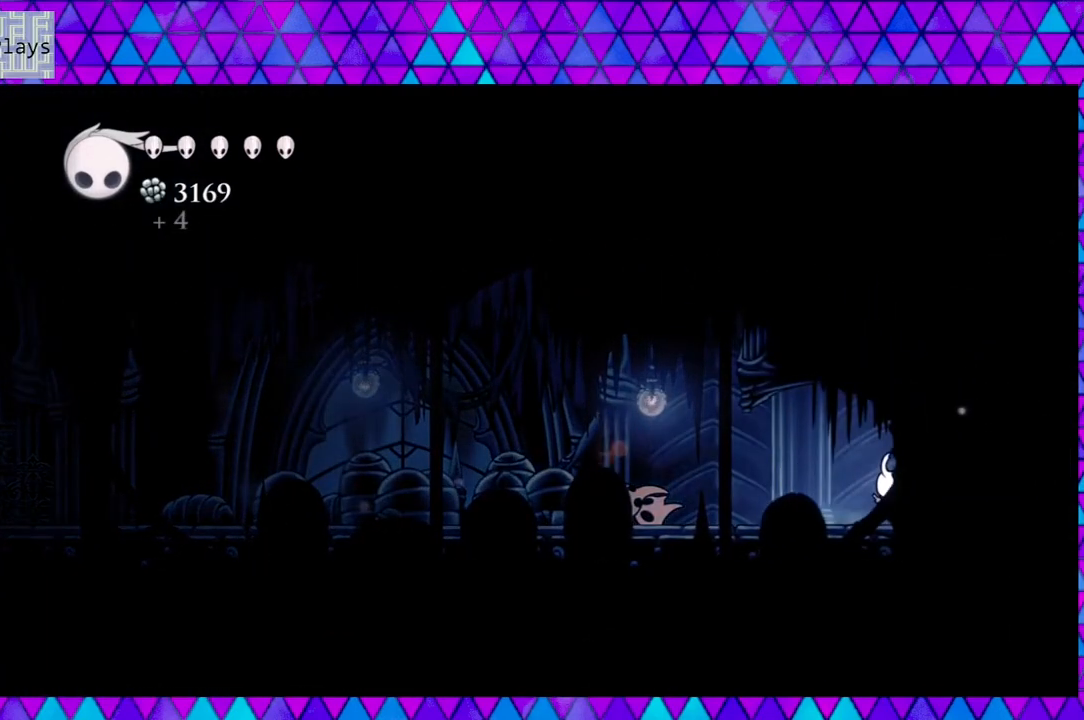
{"buttons": [], "left_stick": "left", "right_stick": "center", "events": [[17, "left_stick", "left"], [150, "left_stick", "center"], [317, "left_stick", "left"], [400, "left_stick", "center"], [417, "DPAD_RIGHT", "up"], [450, "left_stick", "left"]]}
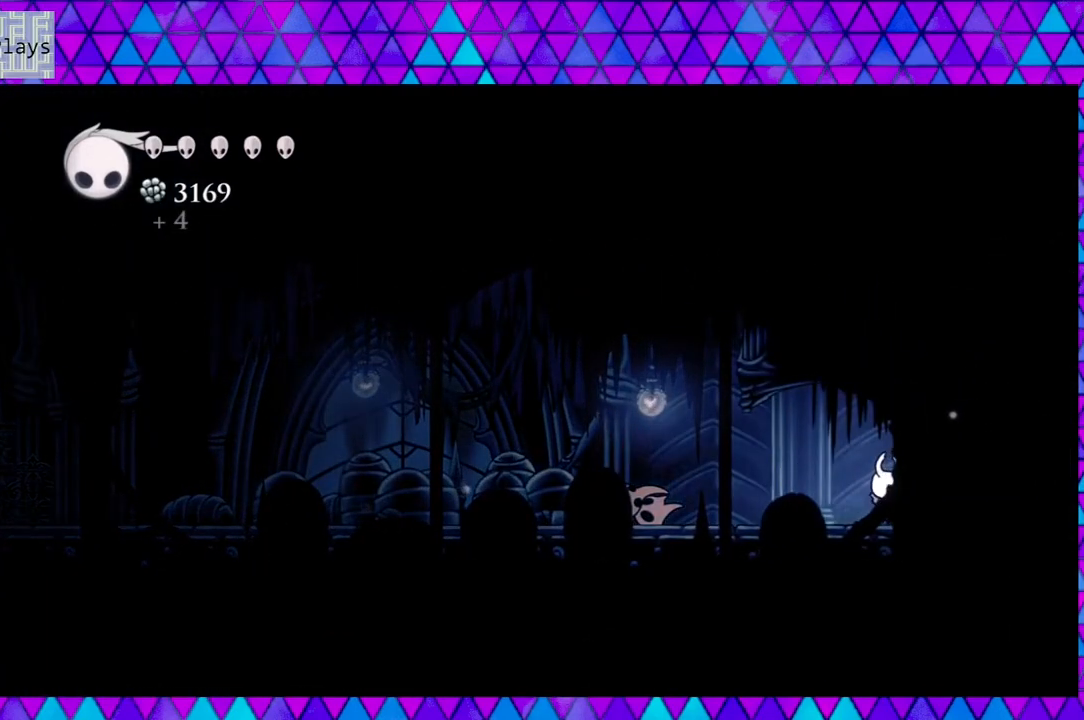
{"buttons": ["DPAD_LEFT"], "left_stick": "center", "right_stick": "center", "events": [[67, "Y", "down"], [67, "left_stick", "center"], [117, "left_stick", "left"], [167, "left_stick", "center"], [233, "Y", "up"], [383, "DPAD_LEFT", "down"]]}
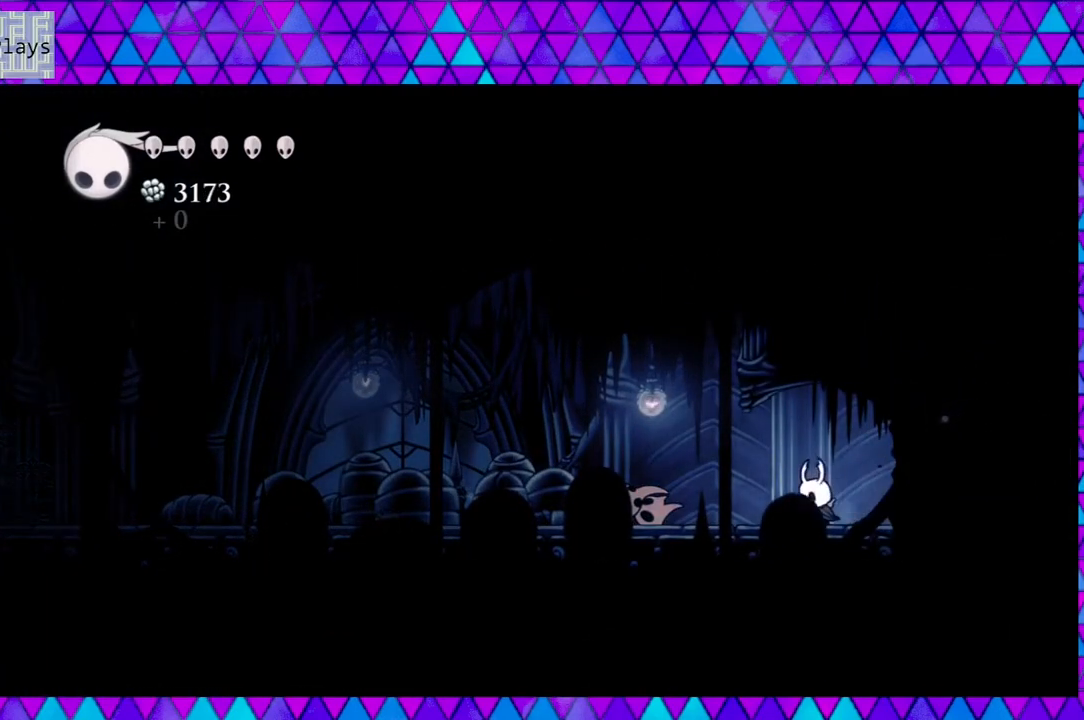
{"buttons": ["DPAD_LEFT"], "left_stick": "center", "right_stick": "center", "events": [[33, "R2", "down"], [417, "R2", "up"]]}
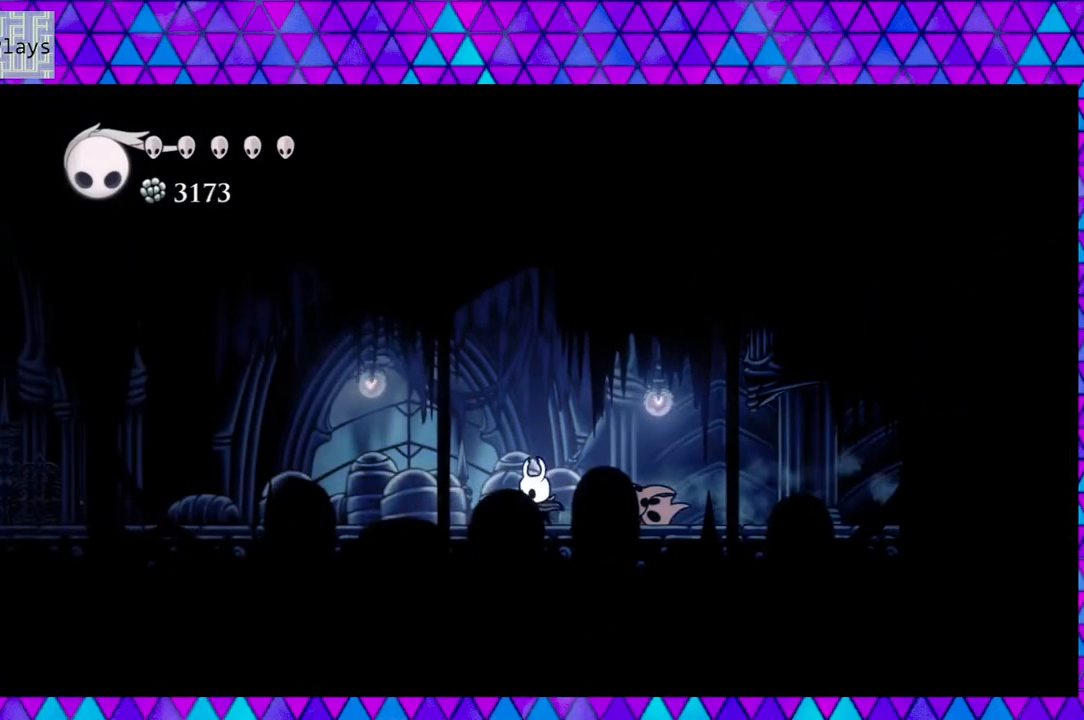
{"buttons": ["R2", "DPAD_LEFT"], "left_stick": "left", "right_stick": "center", "events": [[167, "left_stick", "left"], [233, "left_stick", "center"], [383, "left_stick", "left"], [450, "R2", "down"]]}
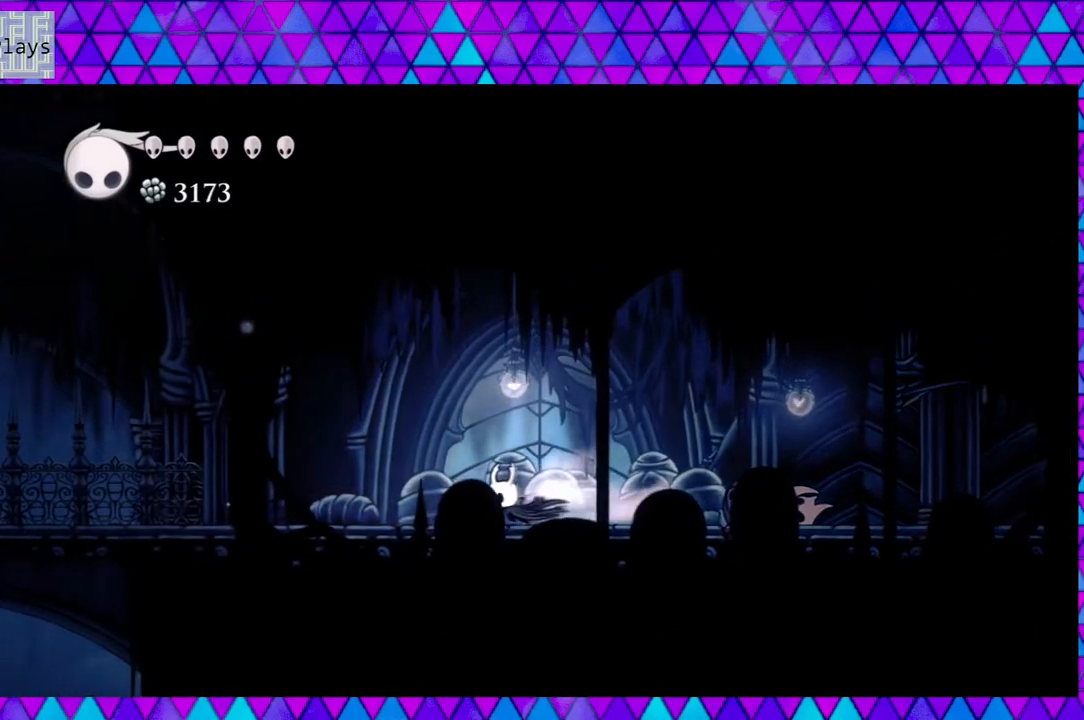
{"buttons": ["DPAD_LEFT"], "left_stick": "center", "right_stick": "center", "events": [[150, "left_stick", "center"], [267, "R2", "up"], [267, "left_stick", "left"], [317, "left_stick", "center"], [367, "left_stick", "left"], [450, "left_stick", "center"]]}
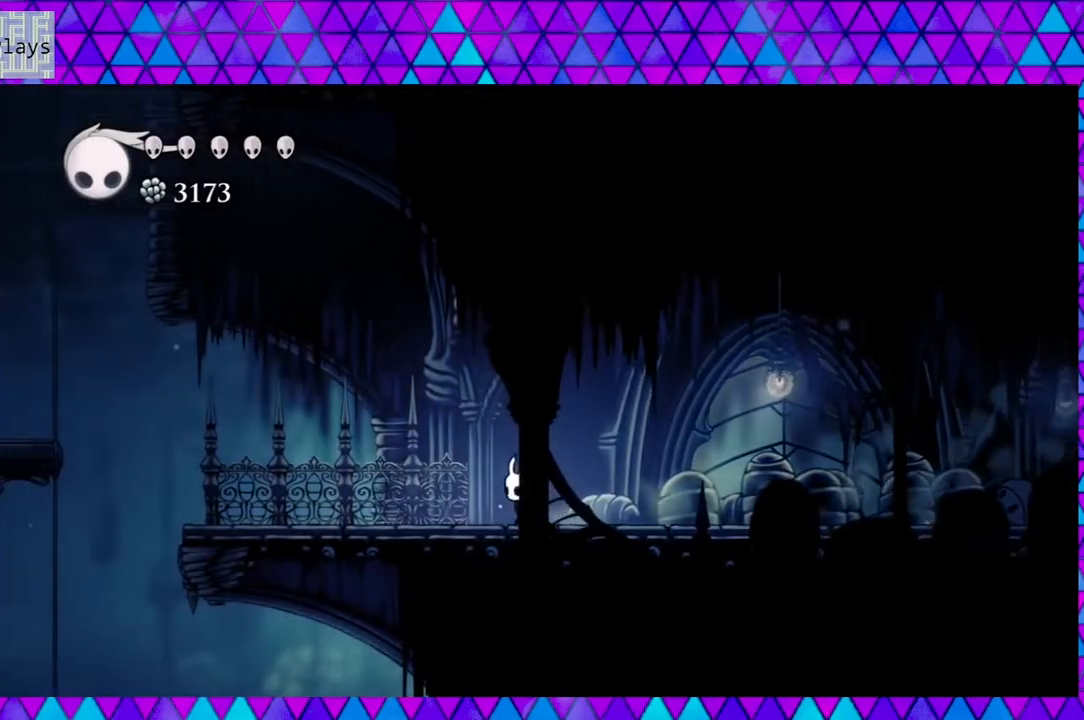
{"buttons": ["DPAD_LEFT"], "left_stick": "left", "right_stick": "center", "events": [[17, "left_stick", "left"], [67, "left_stick", "center"], [117, "left_stick", "left"], [167, "left_stick", "center"], [267, "R2", "down"], [267, "left_stick", "left"], [467, "R2", "up"]]}
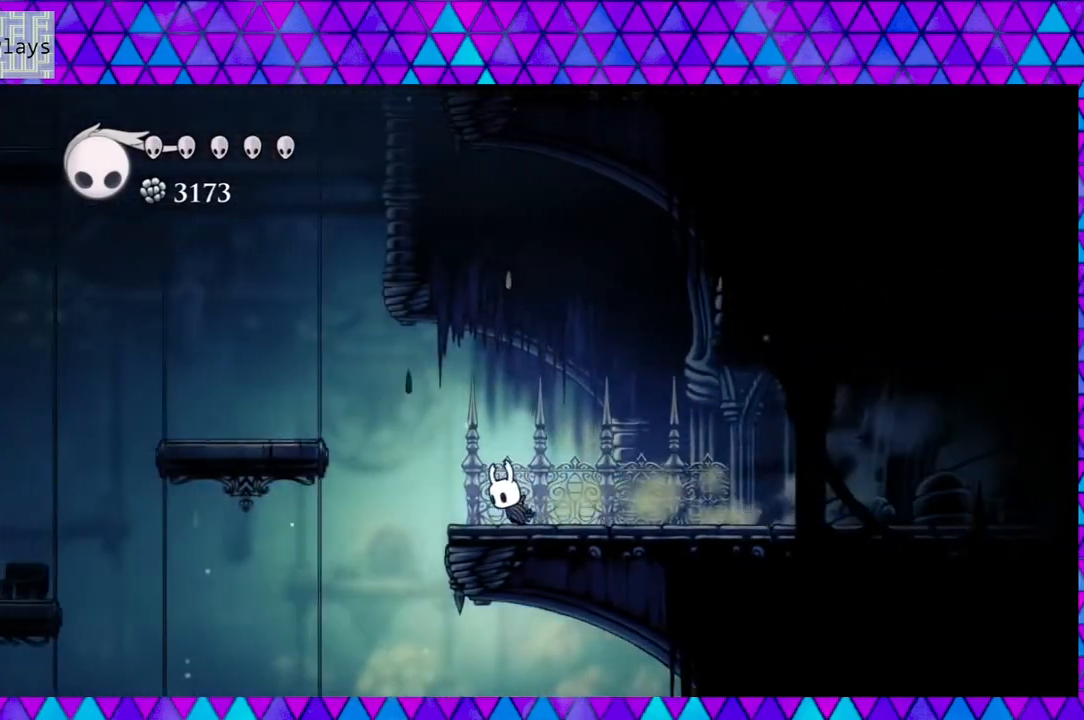
{"buttons": ["B", "DPAD_LEFT"], "left_stick": "left", "right_stick": "center", "events": [[117, "B", "down"], [367, "left_stick", "center"], [500, "left_stick", "left"]]}
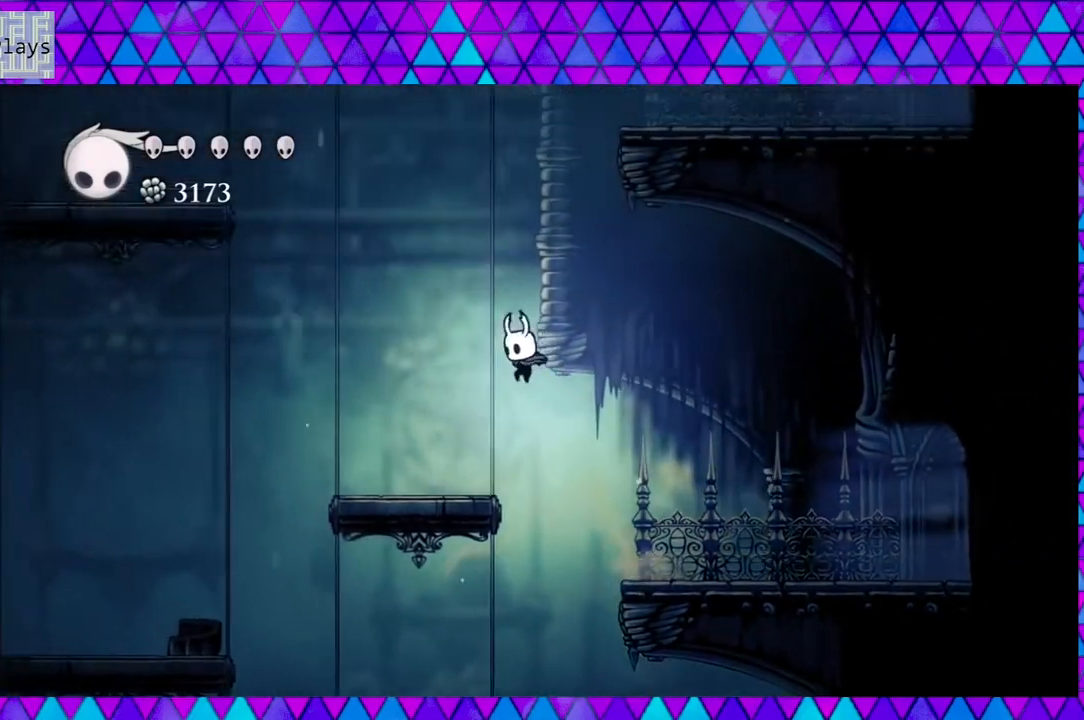
{"buttons": [], "left_stick": "left", "right_stick": "center", "events": [[33, "B", "up"], [50, "left_stick", "center"], [217, "left_stick", "left"], [417, "DPAD_LEFT", "up"]]}
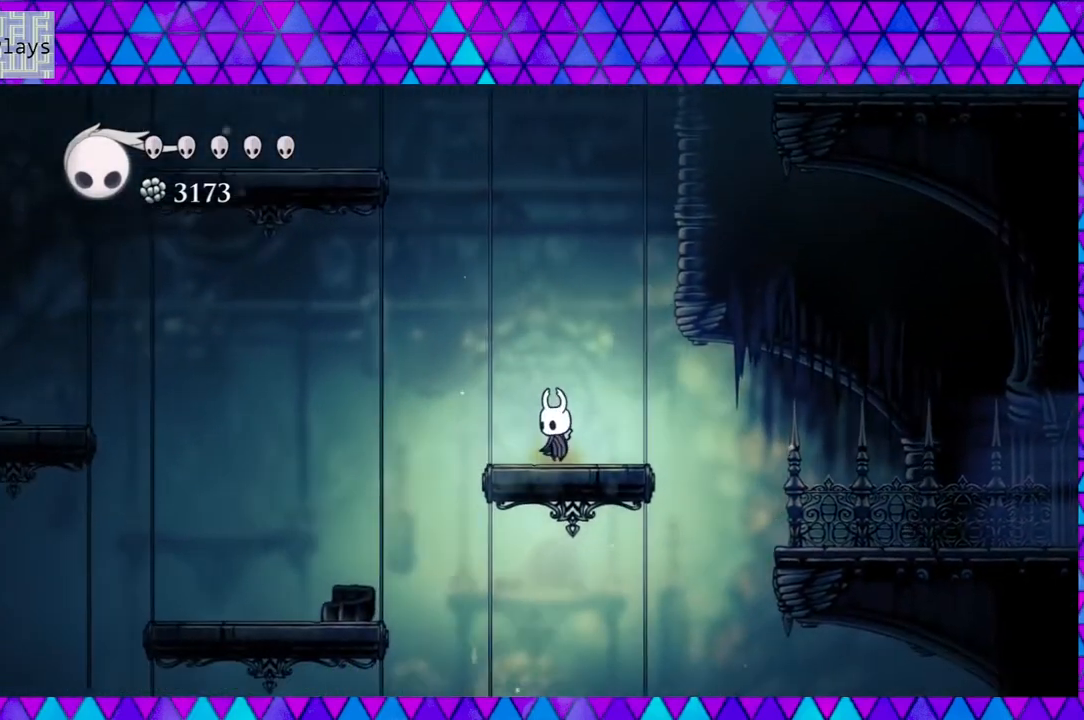
{"buttons": ["B", "DPAD_LEFT"], "left_stick": "center", "right_stick": "center", "events": [[117, "left_stick", "center"], [133, "DPAD_LEFT", "down"], [183, "left_stick", "left"], [200, "B", "down"], [250, "left_stick", "center"], [450, "left_stick", "left"], [500, "left_stick", "center"]]}
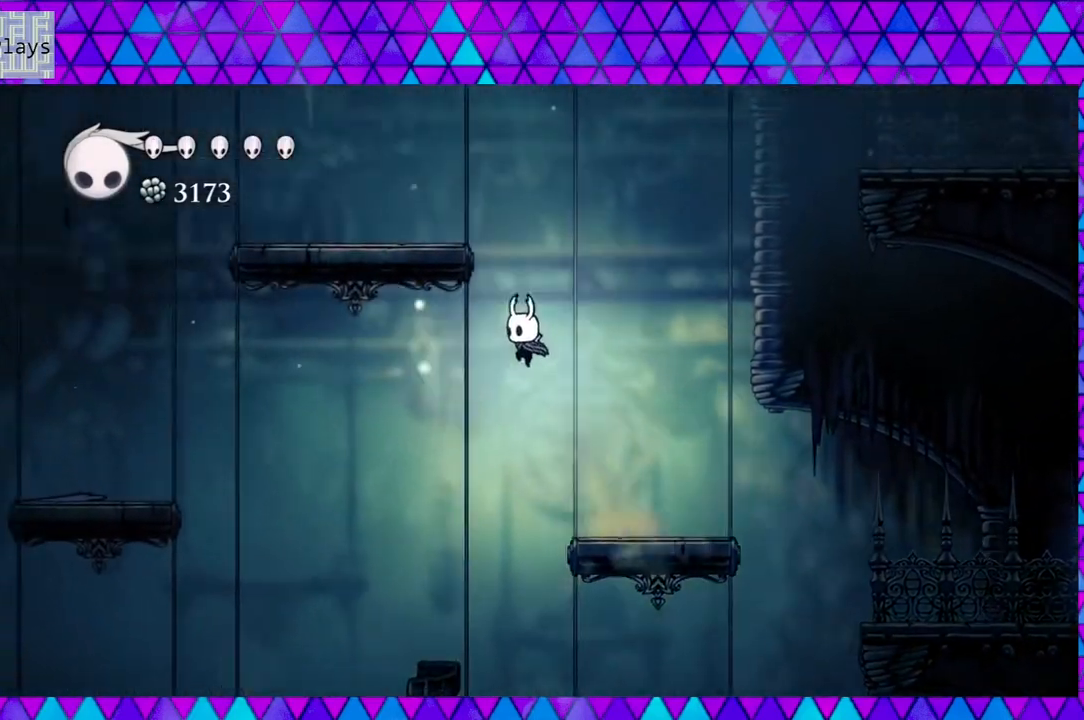
{"buttons": ["R2", "DPAD_LEFT"], "left_stick": "left", "right_stick": "center", "events": [[50, "left_stick", "left"], [267, "B", "up"], [450, "R2", "down"]]}
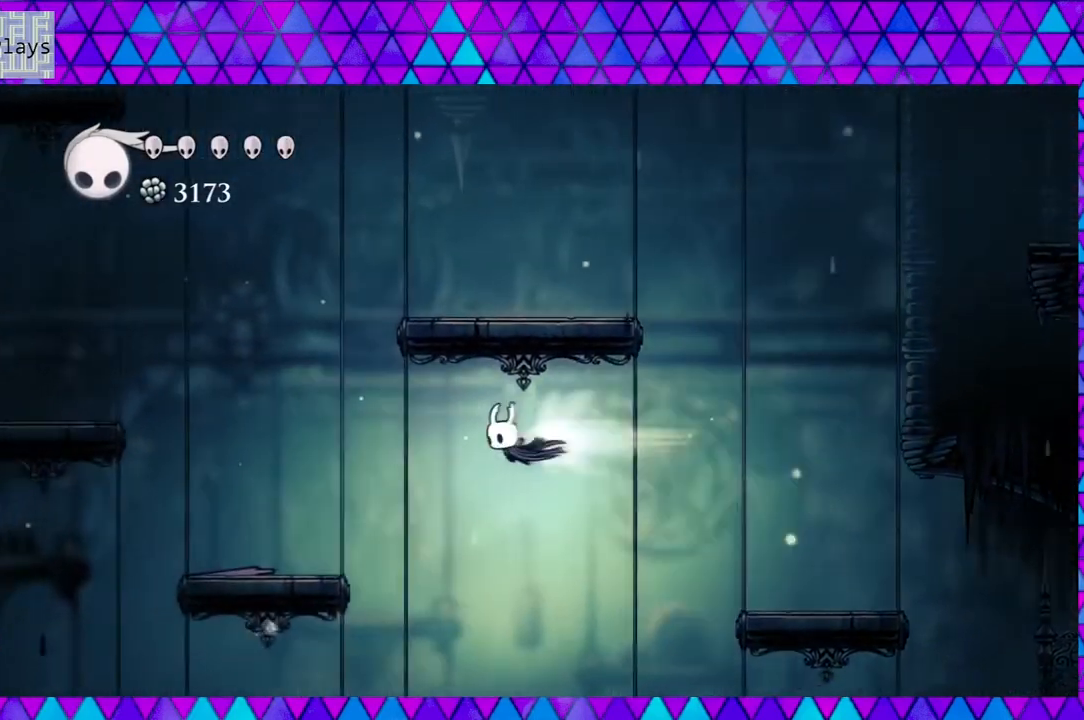
{"buttons": ["DPAD_LEFT"], "left_stick": "center", "right_stick": "center", "events": [[183, "left_stick", "center"], [283, "R2", "up"], [383, "left_stick", "left"], [467, "left_stick", "center"]]}
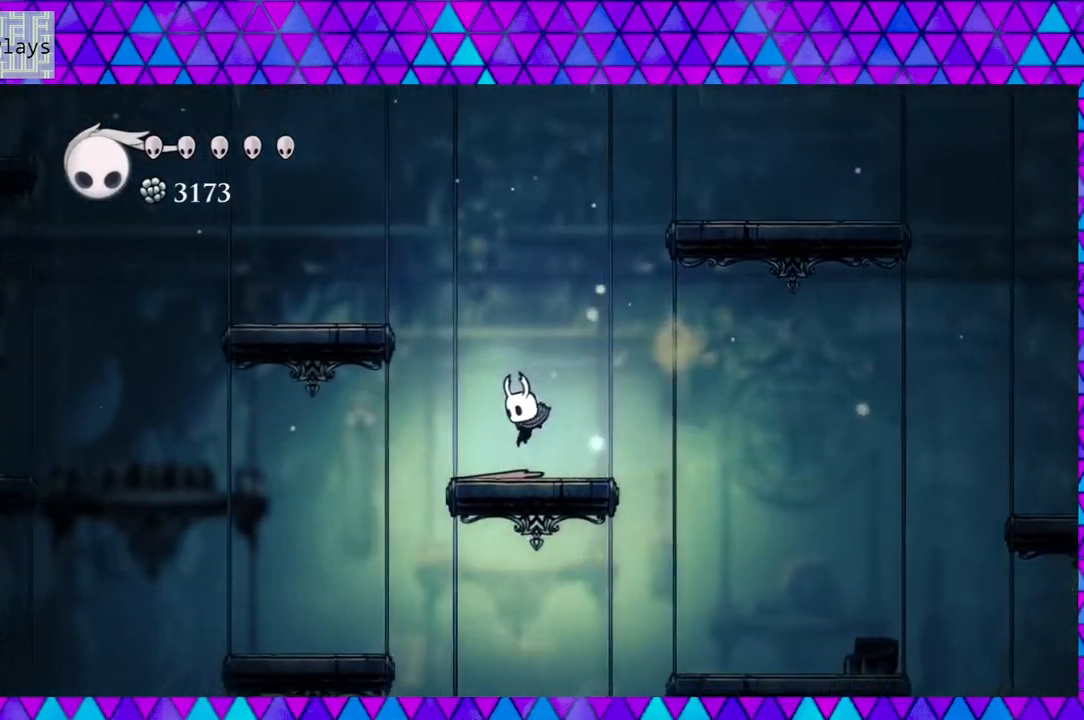
{"buttons": ["B", "DPAD_LEFT"], "left_stick": "left", "right_stick": "center", "events": [[133, "B", "down"], [133, "left_stick", "left"], [267, "left_stick", "center"], [317, "left_stick", "left"]]}
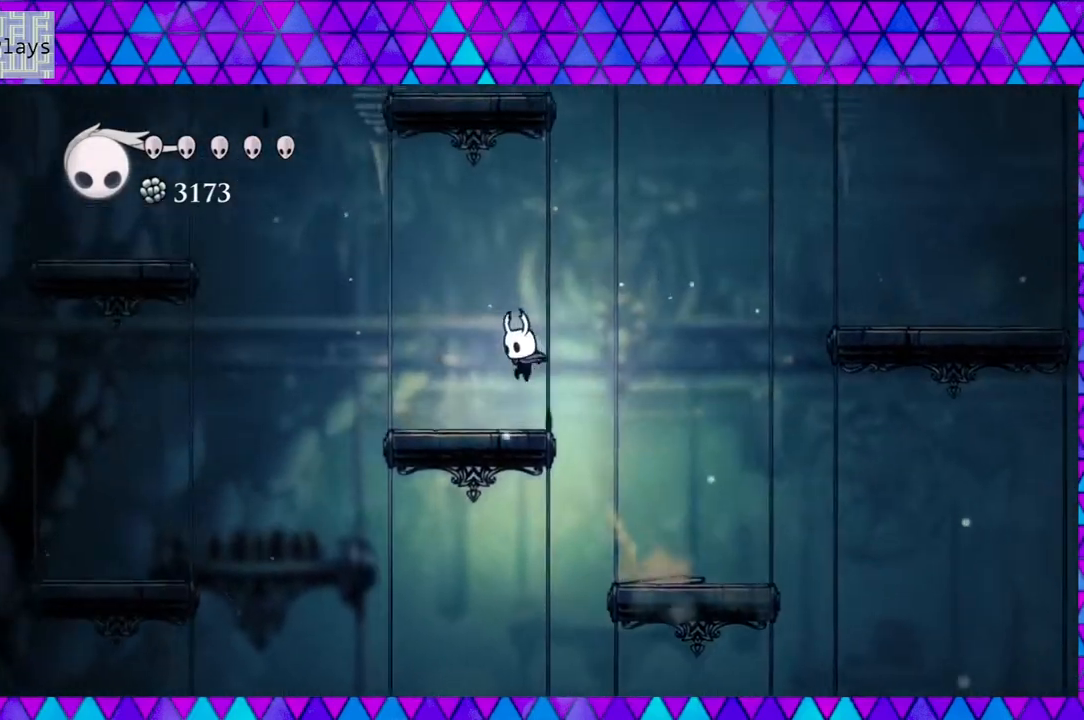
{"buttons": ["DPAD_LEFT"], "left_stick": "center", "right_stick": "center", "events": [[117, "B", "up"], [200, "DPAD_LEFT", "up"], [200, "left_stick", "center"], [367, "DPAD_LEFT", "down"]]}
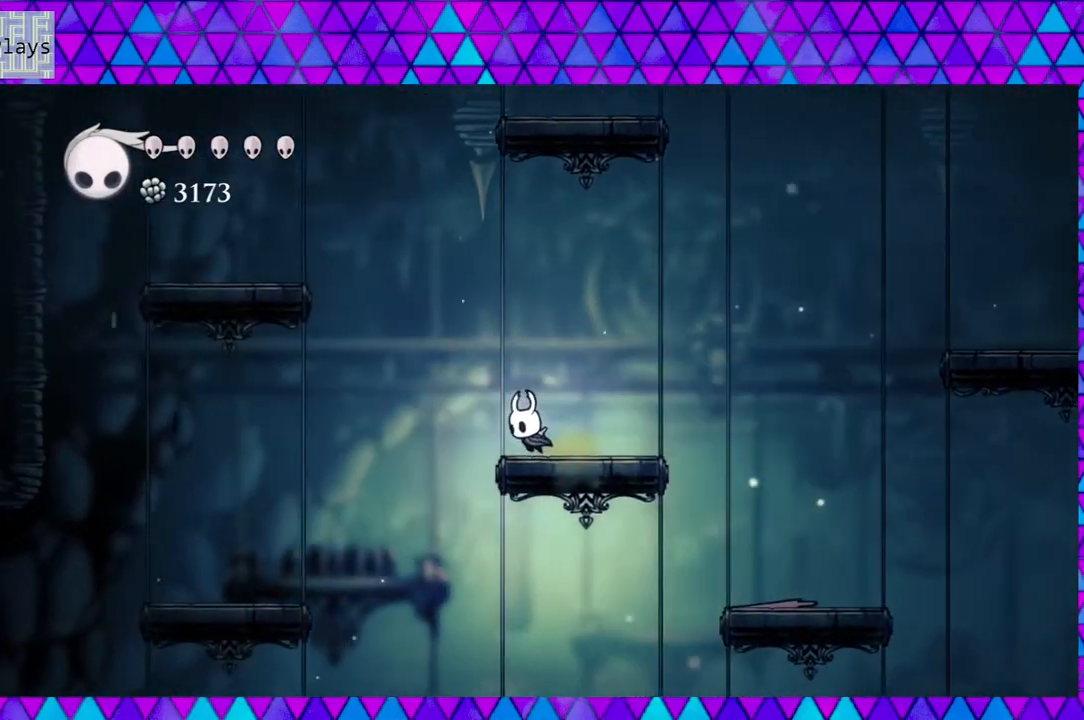
{"buttons": ["B", "R2", "DPAD_LEFT"], "left_stick": "center", "right_stick": "center", "events": [[33, "B", "down"], [283, "left_stick", "left"], [467, "R2", "down"], [467, "left_stick", "center"]]}
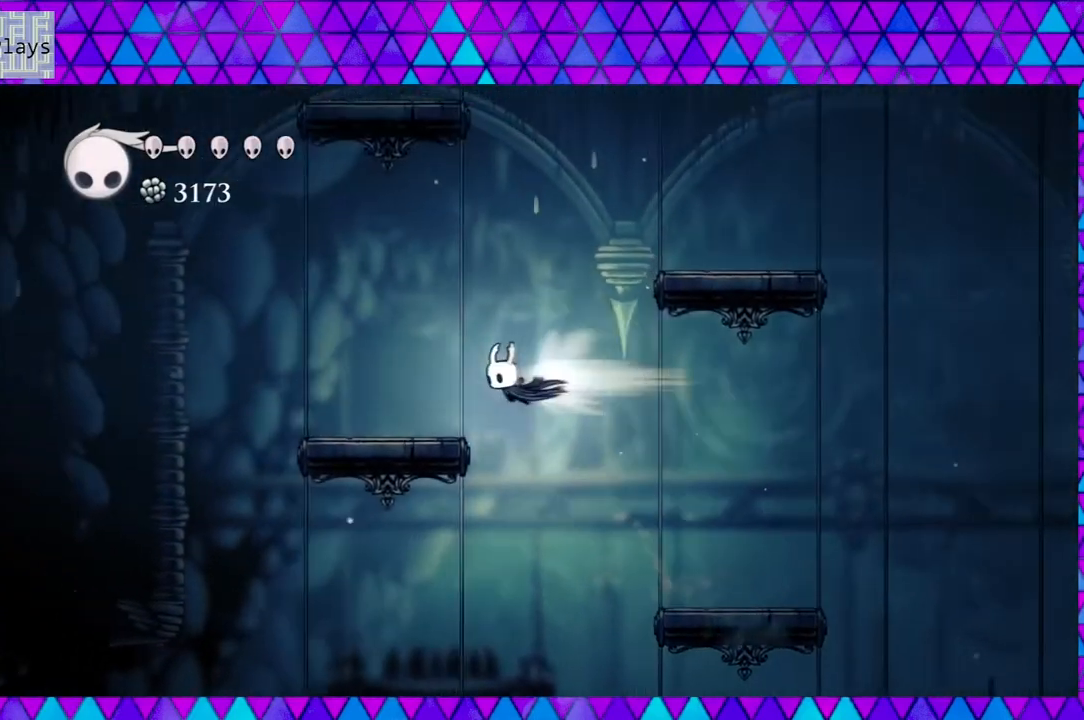
{"buttons": [], "left_stick": "left", "right_stick": "center", "events": [[33, "left_stick", "left"], [150, "DPAD_LEFT", "up"], [167, "B", "up"], [167, "R2", "up"], [233, "DPAD_RIGHT", "down"], [400, "DPAD_RIGHT", "up"]]}
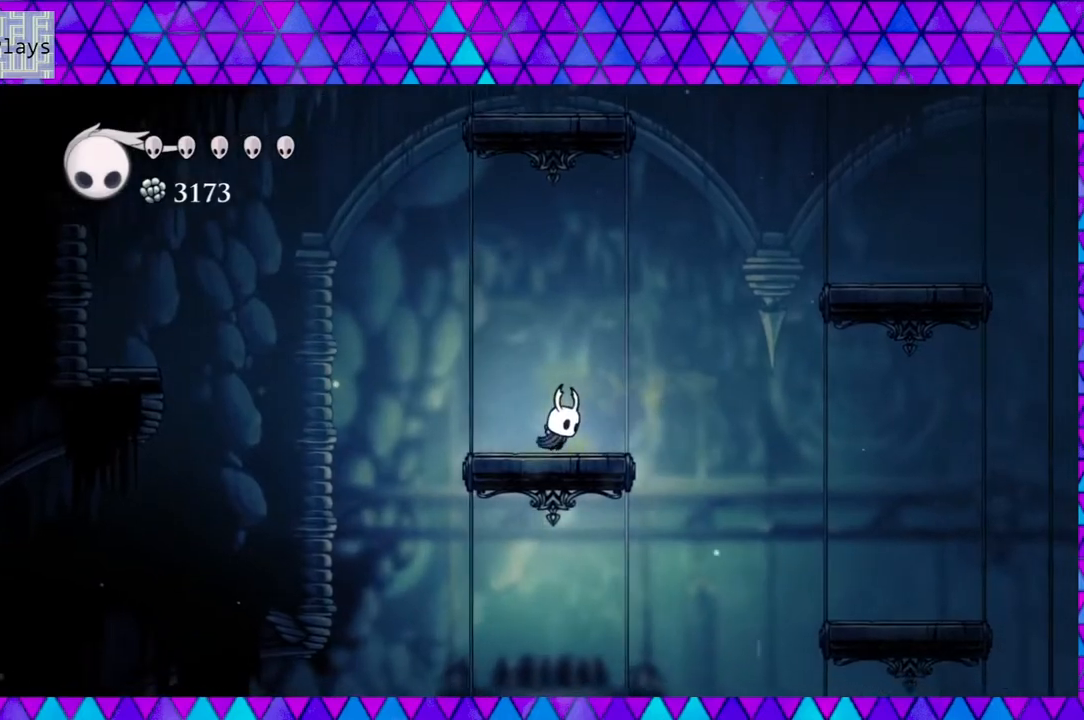
{"buttons": ["B", "DPAD_RIGHT"], "left_stick": "left", "right_stick": "center", "events": [[83, "B", "down"], [83, "DPAD_RIGHT", "down"]]}
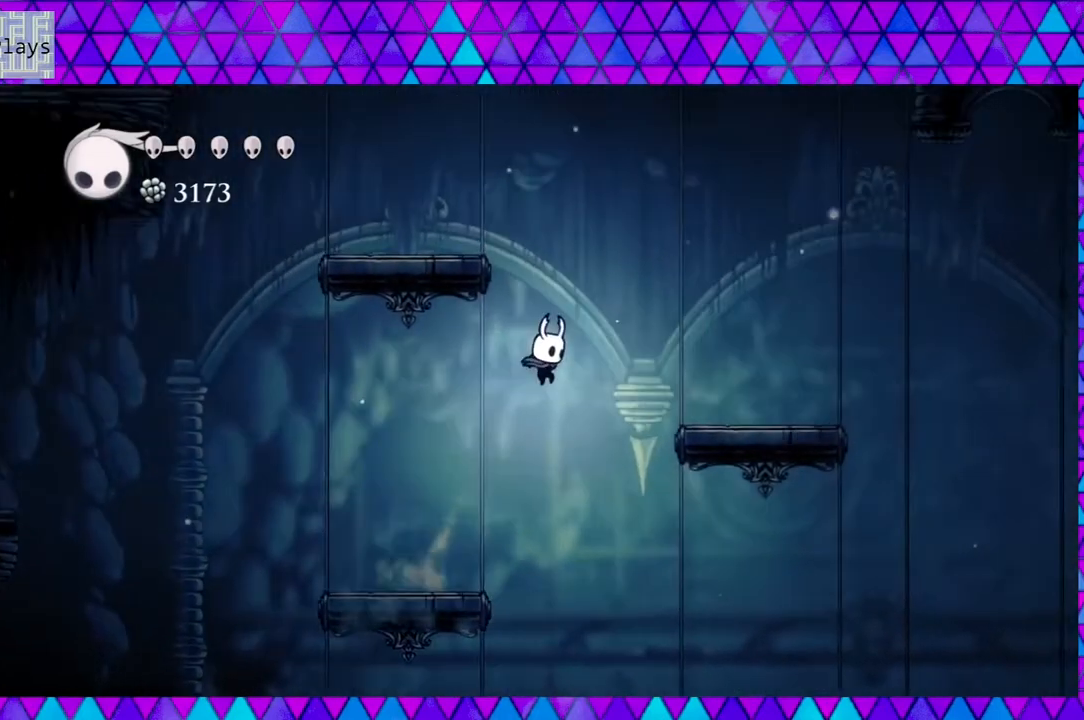
{"buttons": ["DPAD_LEFT"], "left_stick": "center", "right_stick": "center", "events": [[33, "R2", "down"], [117, "B", "up"], [200, "R2", "up"], [350, "DPAD_RIGHT", "up"], [500, "DPAD_LEFT", "down"], [500, "left_stick", "center"]]}
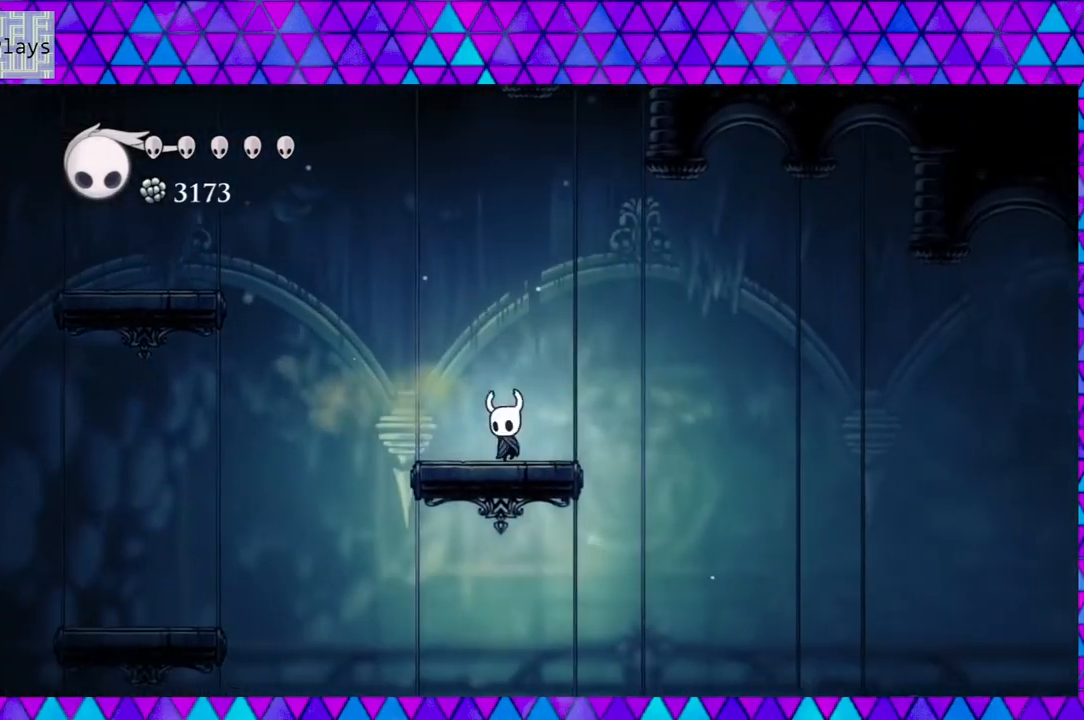
{"buttons": ["B", "DPAD_LEFT"], "left_stick": "center", "right_stick": "center", "events": [[33, "left_stick", "left"], [67, "B", "down"], [67, "left_stick", "center"], [400, "left_stick", "left"], [483, "left_stick", "center"]]}
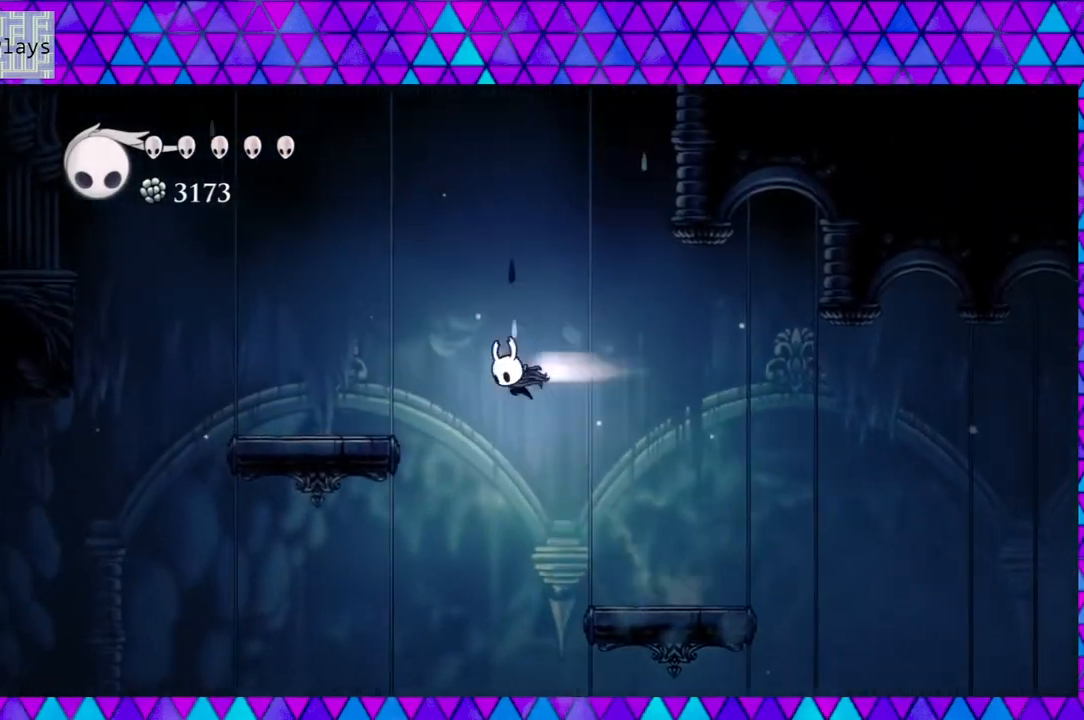
{"buttons": [], "left_stick": "left", "right_stick": "center", "events": [[17, "R2", "down"], [133, "left_stick", "left"], [167, "B", "up"], [183, "R2", "up"], [183, "left_stick", "center"], [267, "DPAD_LEFT", "up"], [283, "left_stick", "left"], [400, "DPAD_RIGHT", "down"], [483, "DPAD_RIGHT", "up"]]}